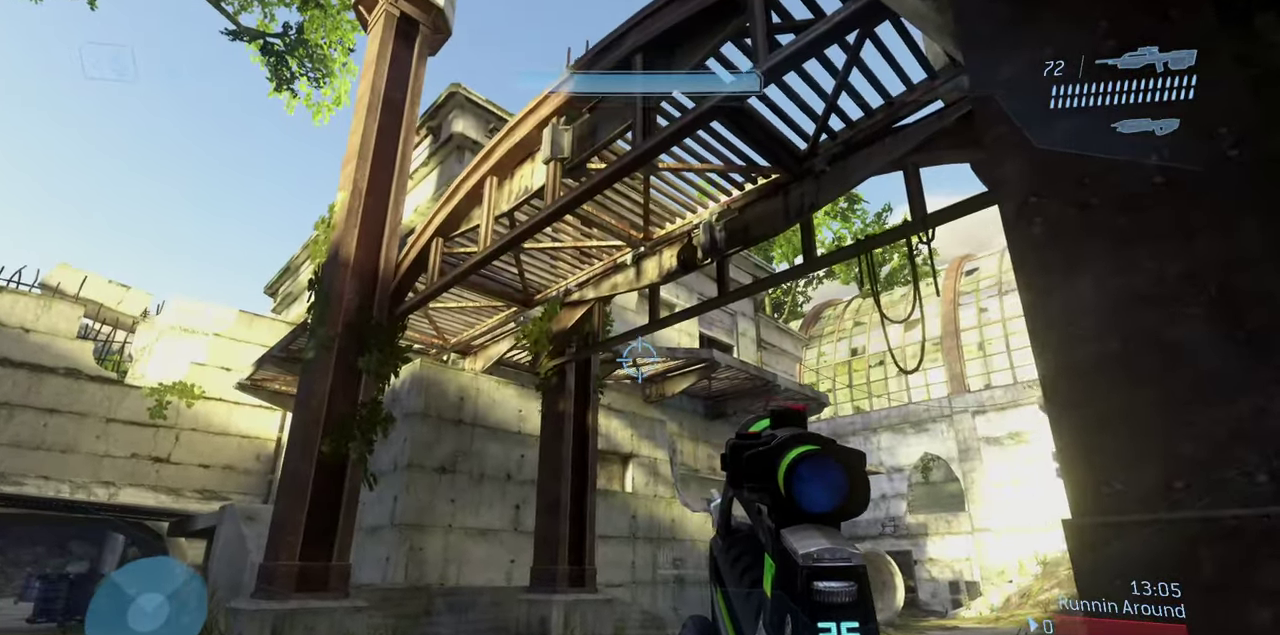
Gameplay with a controller (Xbox layout); each line is a JSON object with the inputs held at the frame after it (dt_ms = milliseconds from this image to that frame). "events" lists button and stick changes between this image and that frame as [ms after this image, input, new state], when the widget could be followed in between.
{"dt_ms": 800, "buttons": [], "left_stick": "center", "right_stick": "up", "events": [[67, "left_stick", "center"], [100, "right_stick", "down-right"], [133, "left_stick", "up-left"], [267, "right_stick", "center"], [283, "left_stick", "center"], [333, "left_stick", "right"], [333, "right_stick", "up-left"], [450, "right_stick", "up"], [517, "right_stick", "center"], [533, "left_stick", "up-right"], [667, "left_stick", "right"], [717, "left_stick", "center"], [717, "right_stick", "up"]]}
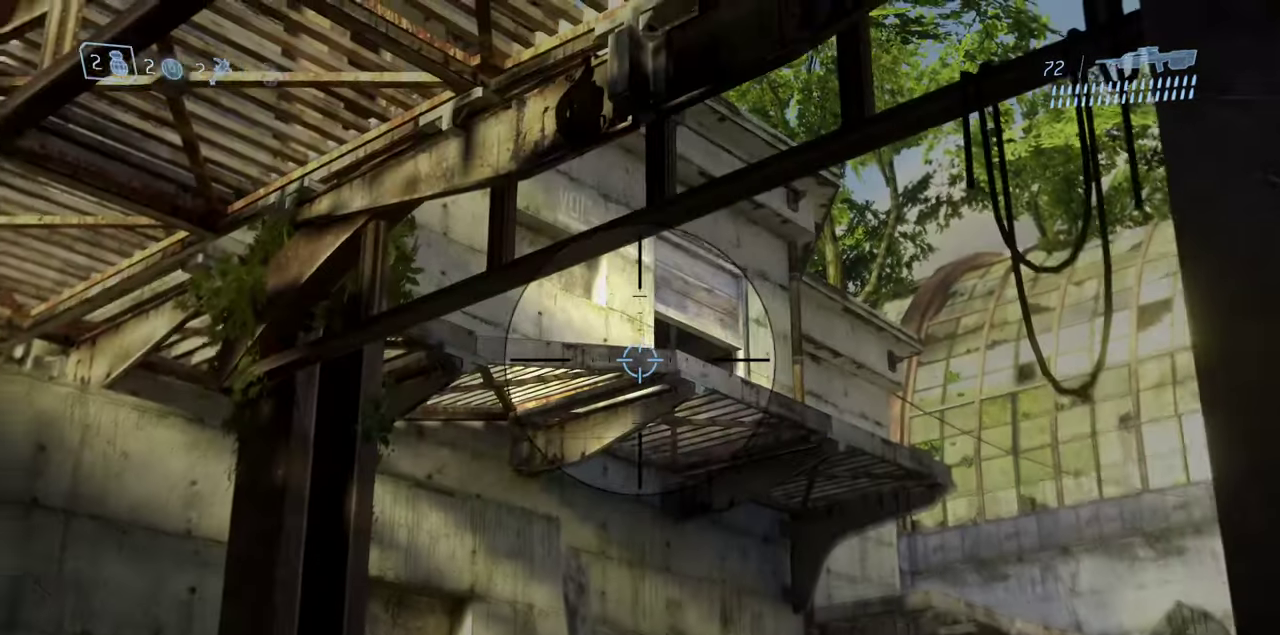
{"dt_ms": 300, "buttons": [], "left_stick": "center", "right_stick": "center", "events": [[33, "right_stick", "center"]]}
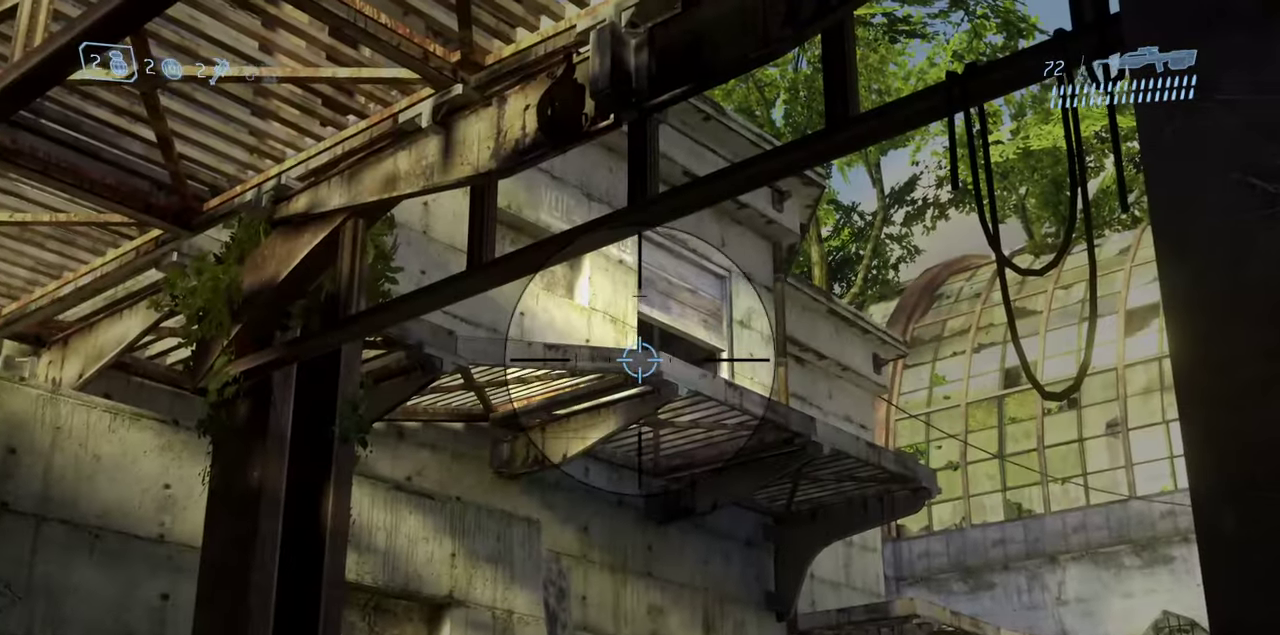
{"dt_ms": 700, "buttons": [], "left_stick": "center", "right_stick": "center", "events": [[167, "left_stick", "down"], [317, "left_stick", "down-left"], [367, "left_stick", "center"]]}
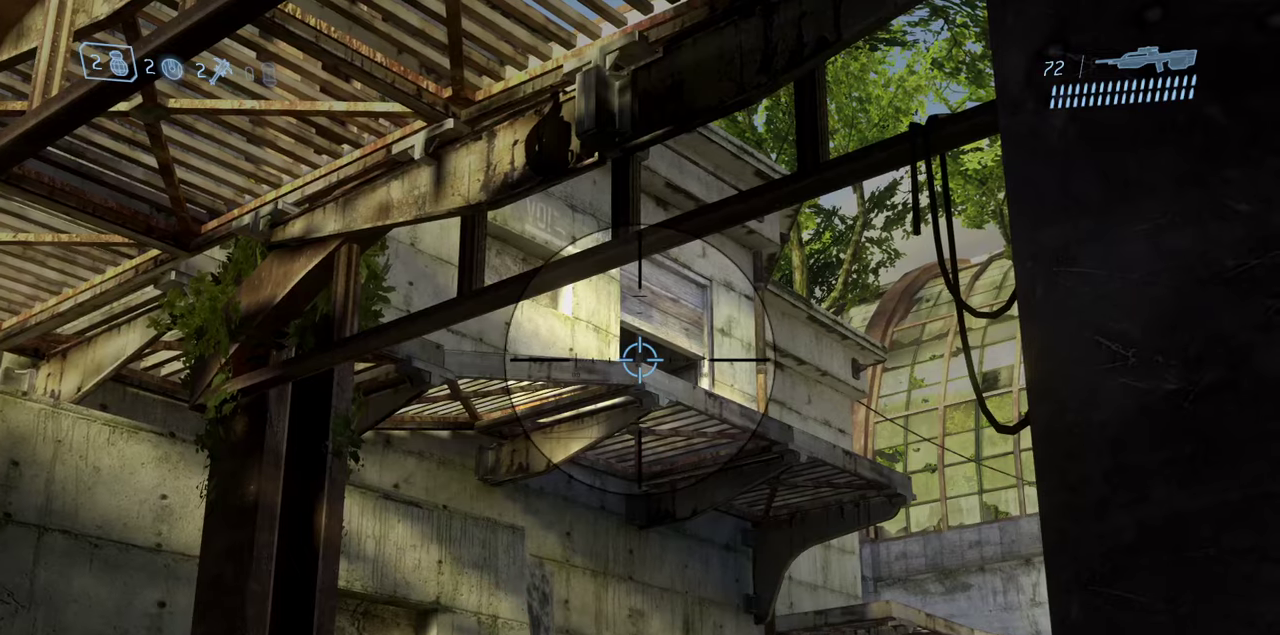
{"dt_ms": 300, "buttons": [], "left_stick": "center", "right_stick": "center", "events": []}
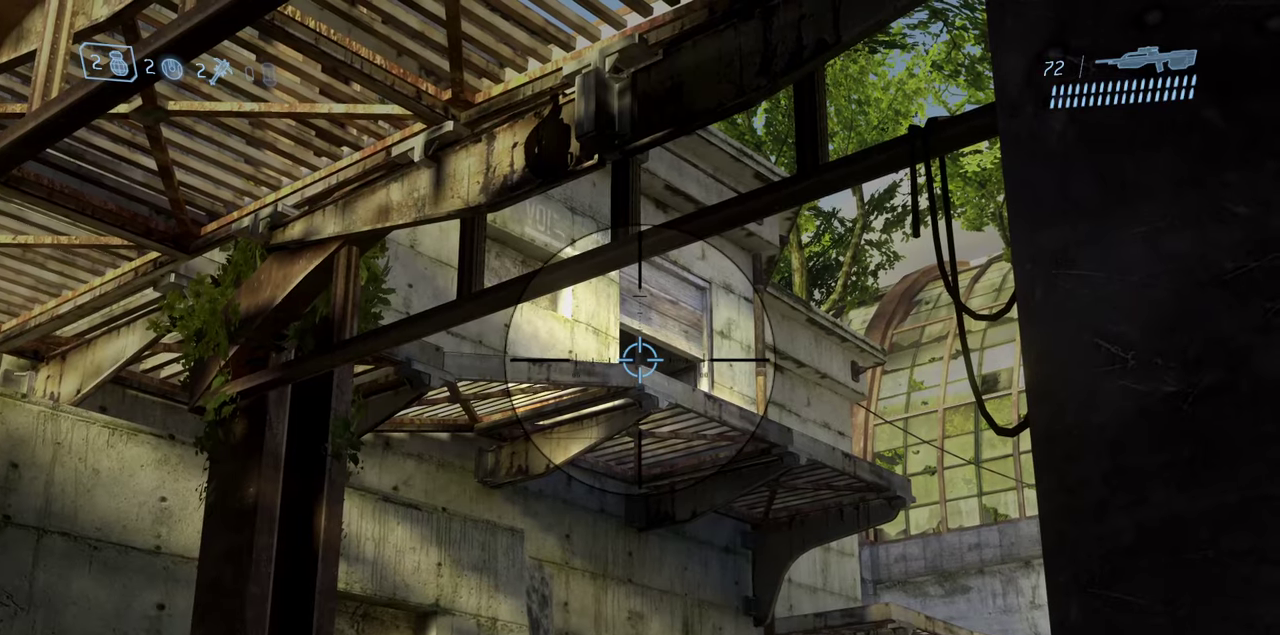
{"dt_ms": 500, "buttons": [], "left_stick": "center", "right_stick": "center", "events": []}
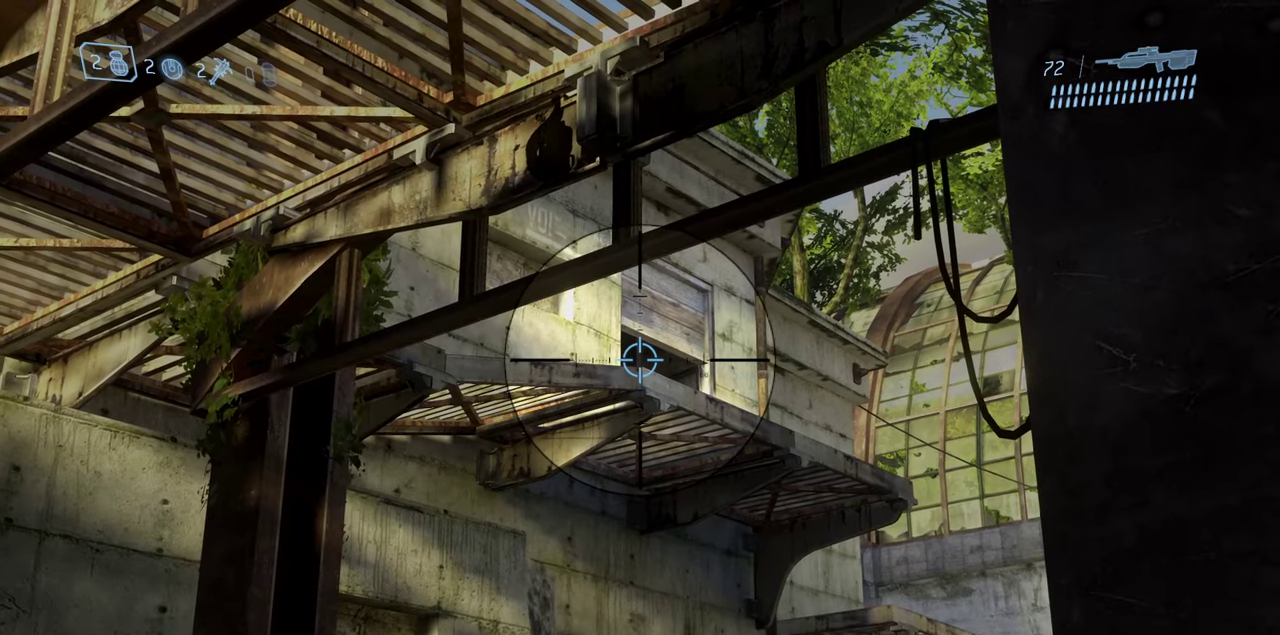
{"dt_ms": 500, "buttons": [], "left_stick": "center", "right_stick": "center", "events": []}
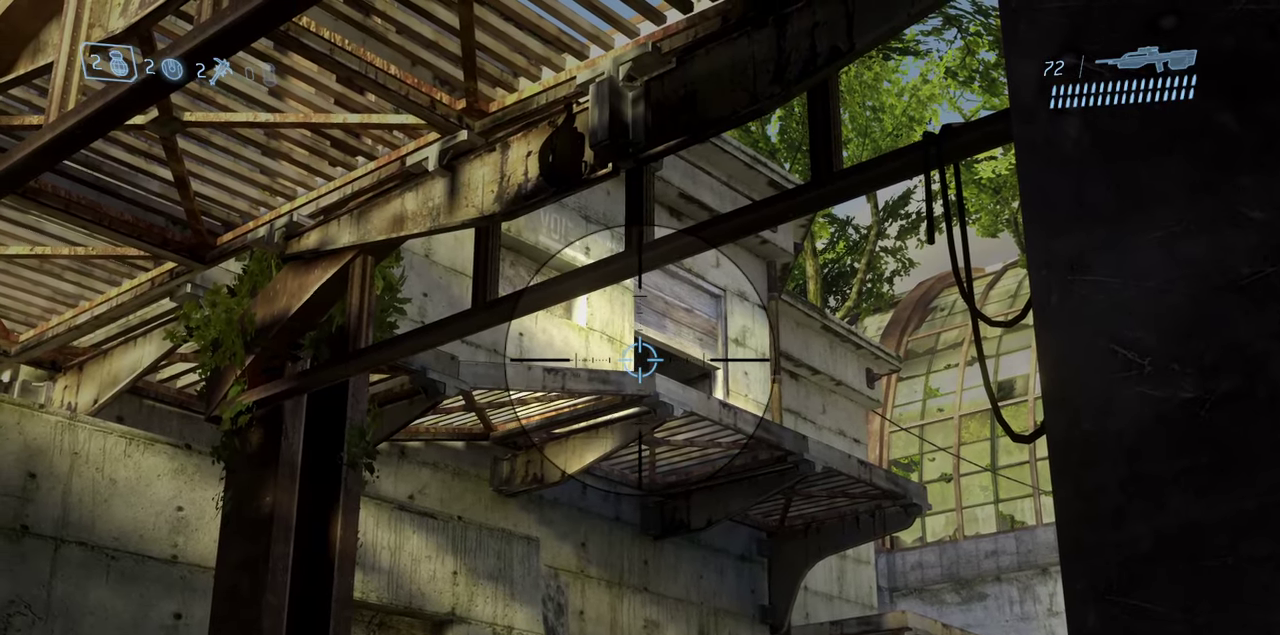
{"dt_ms": 300, "buttons": [], "left_stick": "center", "right_stick": "center", "events": []}
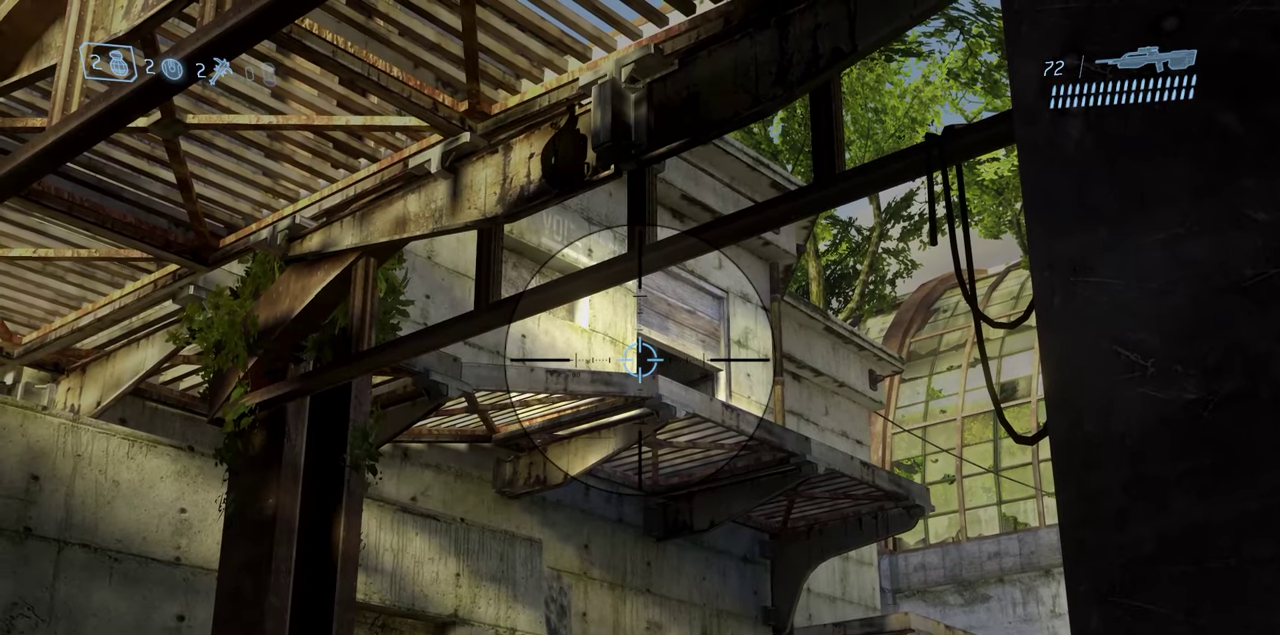
{"dt_ms": 700, "buttons": [], "left_stick": "down-left", "right_stick": "center", "events": [[400, "right_stick", "down"], [483, "right_stick", "center"], [517, "left_stick", "left"], [600, "left_stick", "down-left"]]}
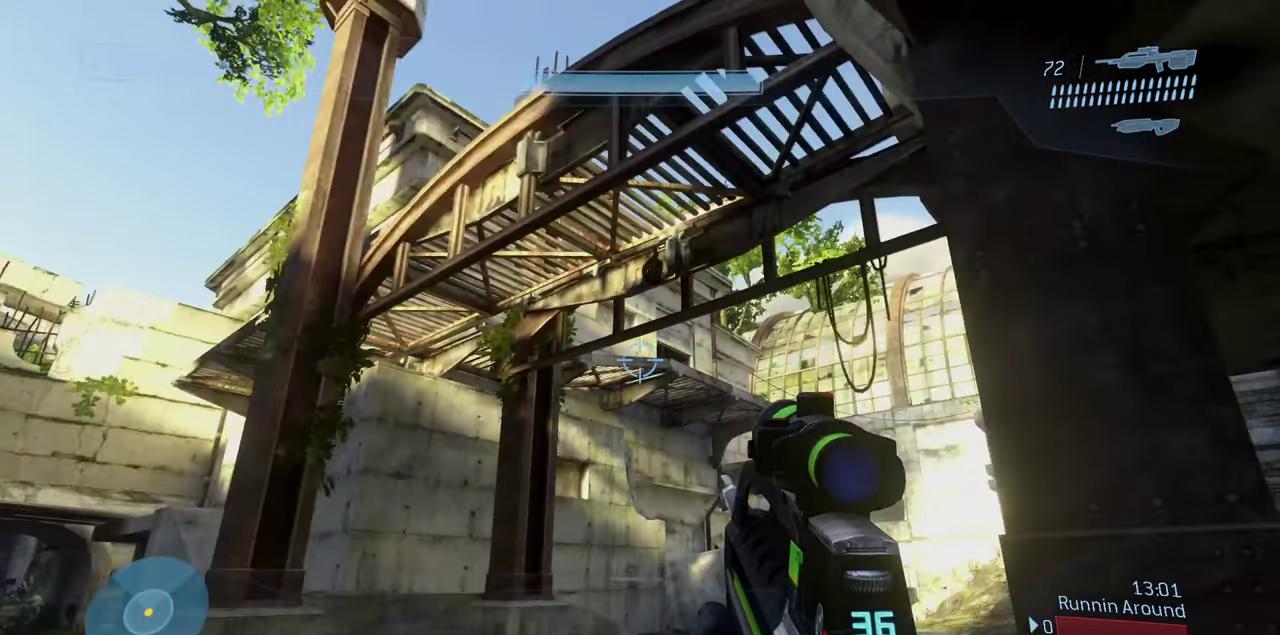
{"dt_ms": 400, "buttons": [], "left_stick": "down-left", "right_stick": "center", "events": []}
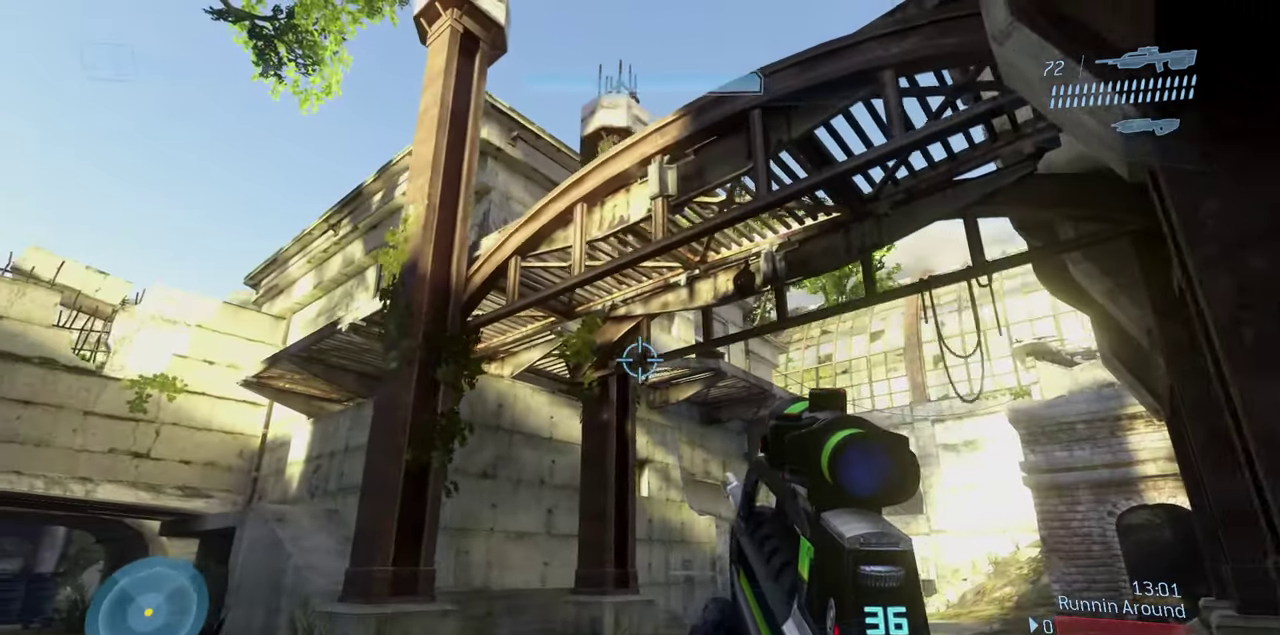
{"dt_ms": 800, "buttons": [], "left_stick": "up-left", "right_stick": "down", "events": [[117, "left_stick", "center"], [467, "left_stick", "up-left"], [483, "right_stick", "down"]]}
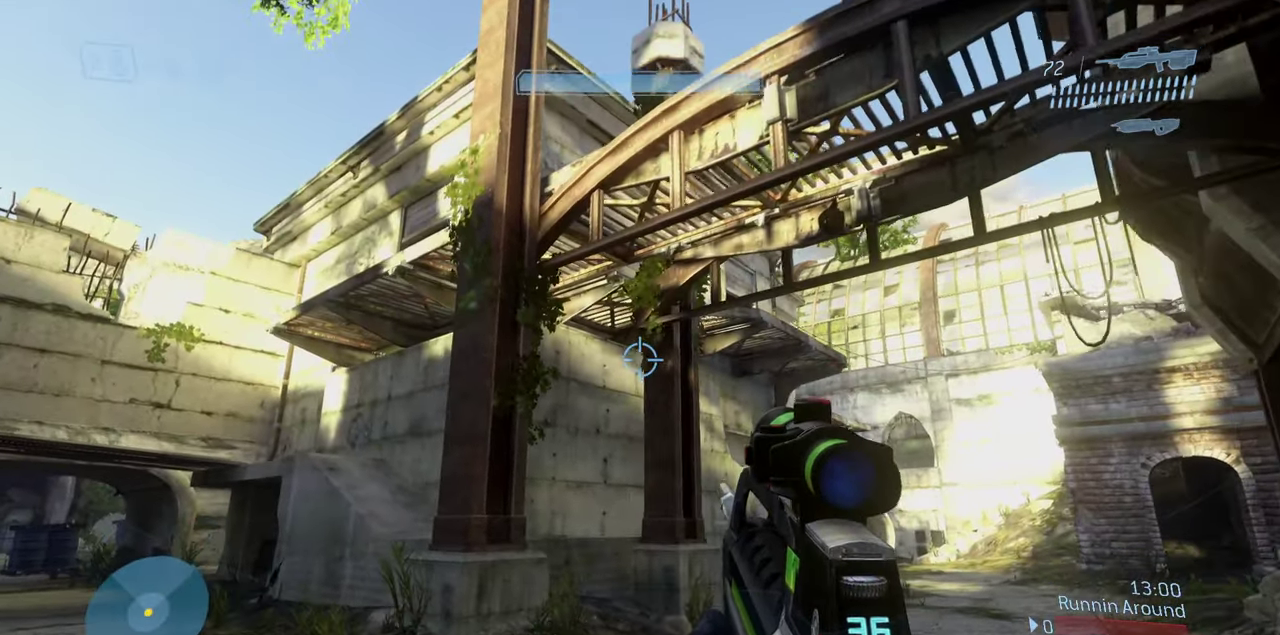
{"dt_ms": 300, "buttons": [], "left_stick": "up-left", "right_stick": "down", "events": []}
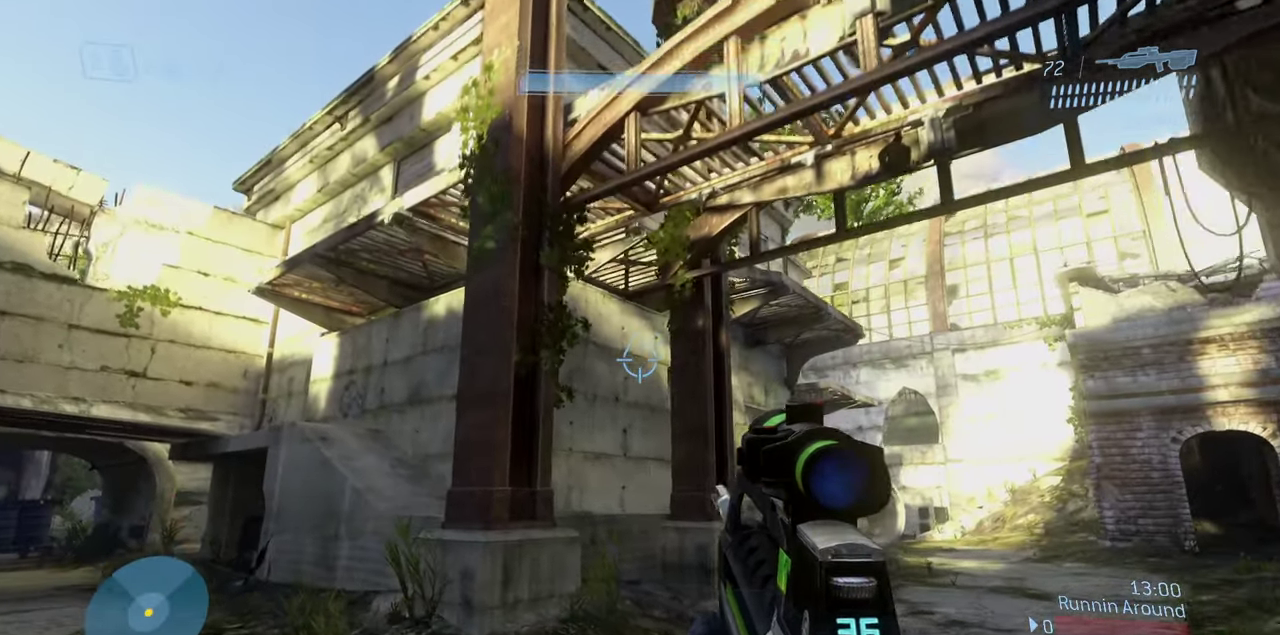
{"dt_ms": 600, "buttons": [], "left_stick": "up-left", "right_stick": "center", "events": [[217, "right_stick", "left"], [333, "right_stick", "center"]]}
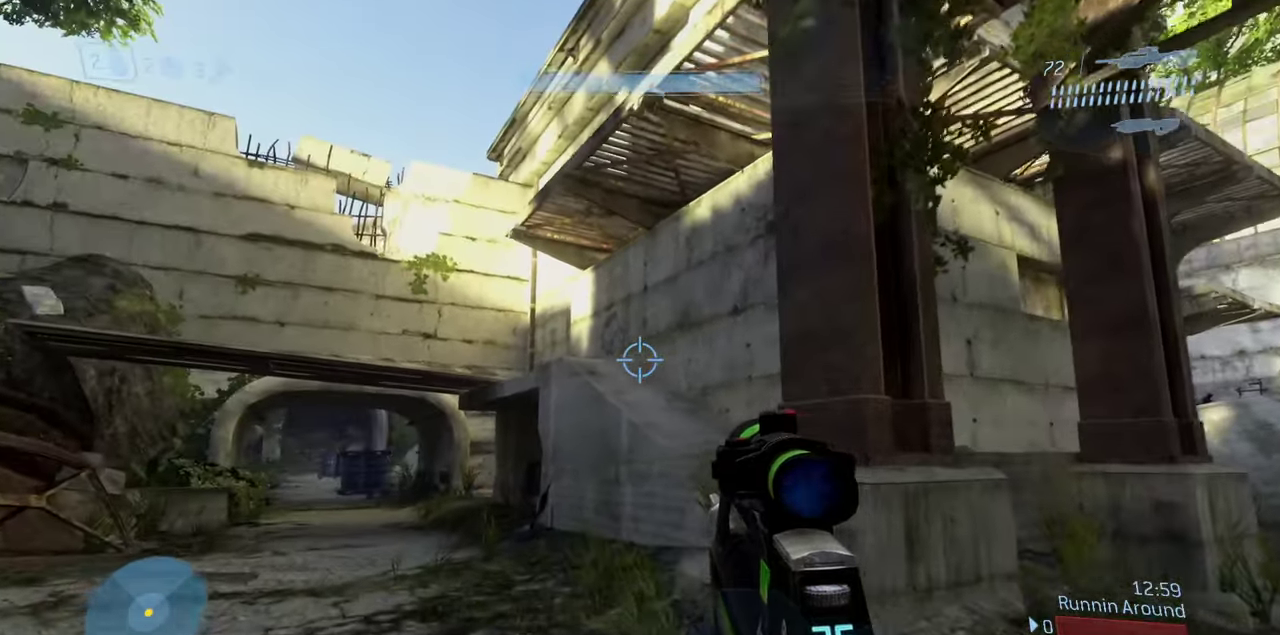
{"dt_ms": 400, "buttons": [], "left_stick": "up-left", "right_stick": "center", "events": []}
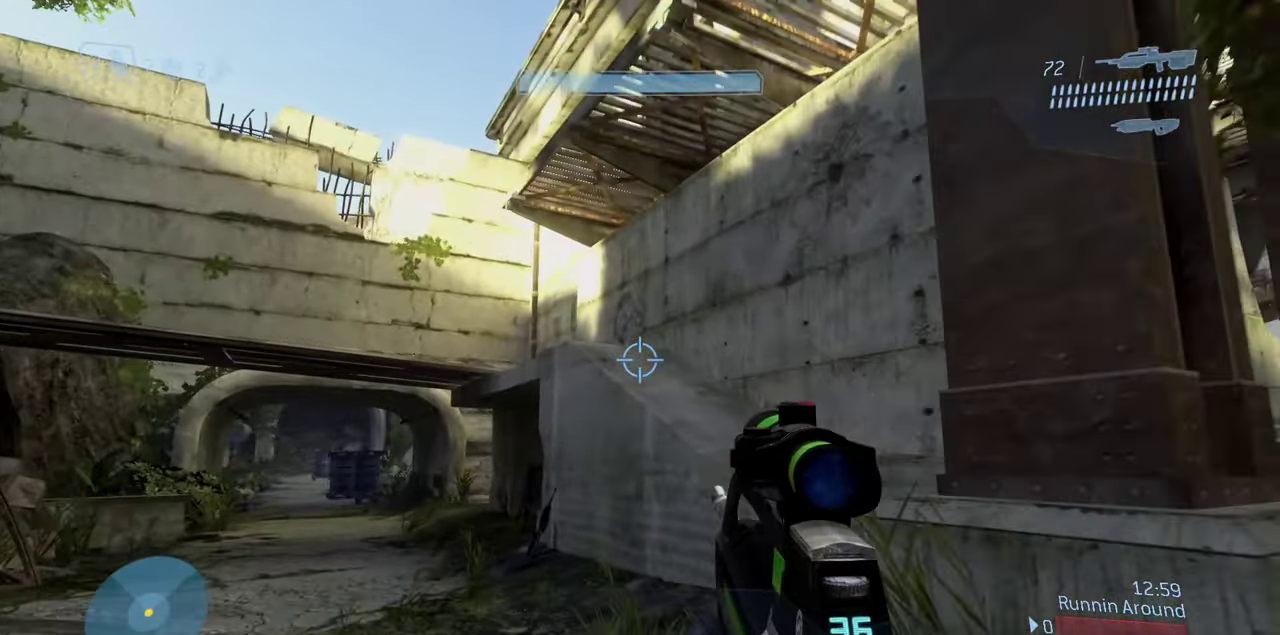
{"dt_ms": 500, "buttons": [], "left_stick": "up", "right_stick": "center", "events": [[367, "left_stick", "up"]]}
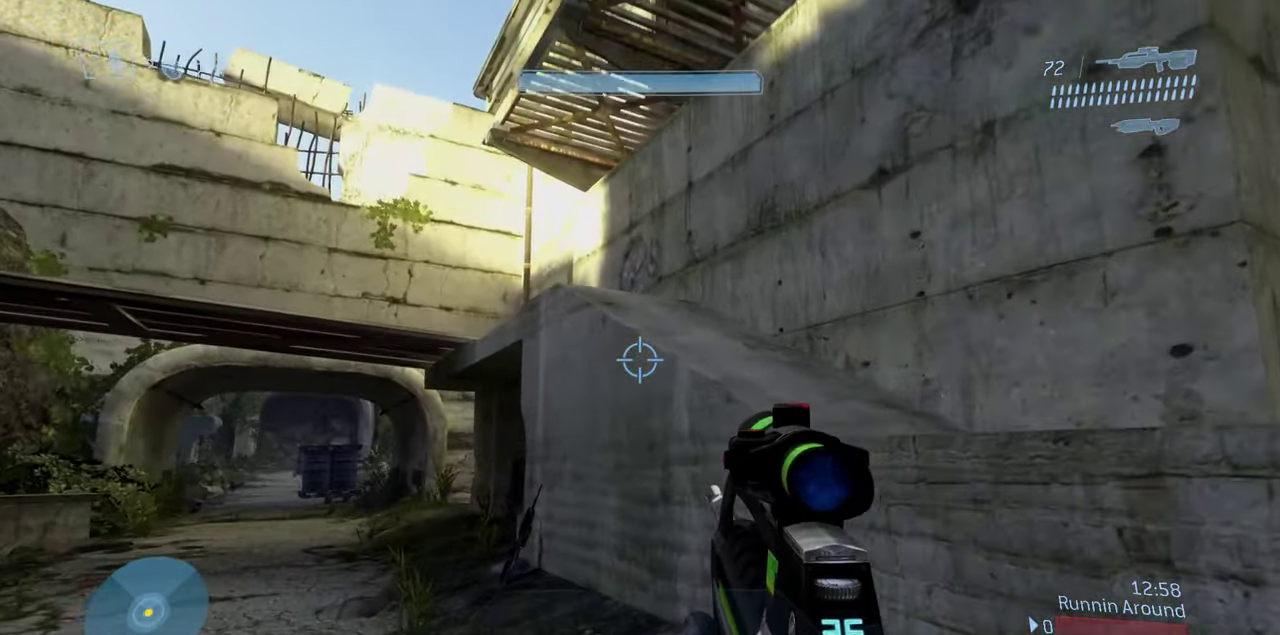
{"dt_ms": 500, "buttons": ["A"], "left_stick": "up", "right_stick": "center", "events": [[333, "A", "down"]]}